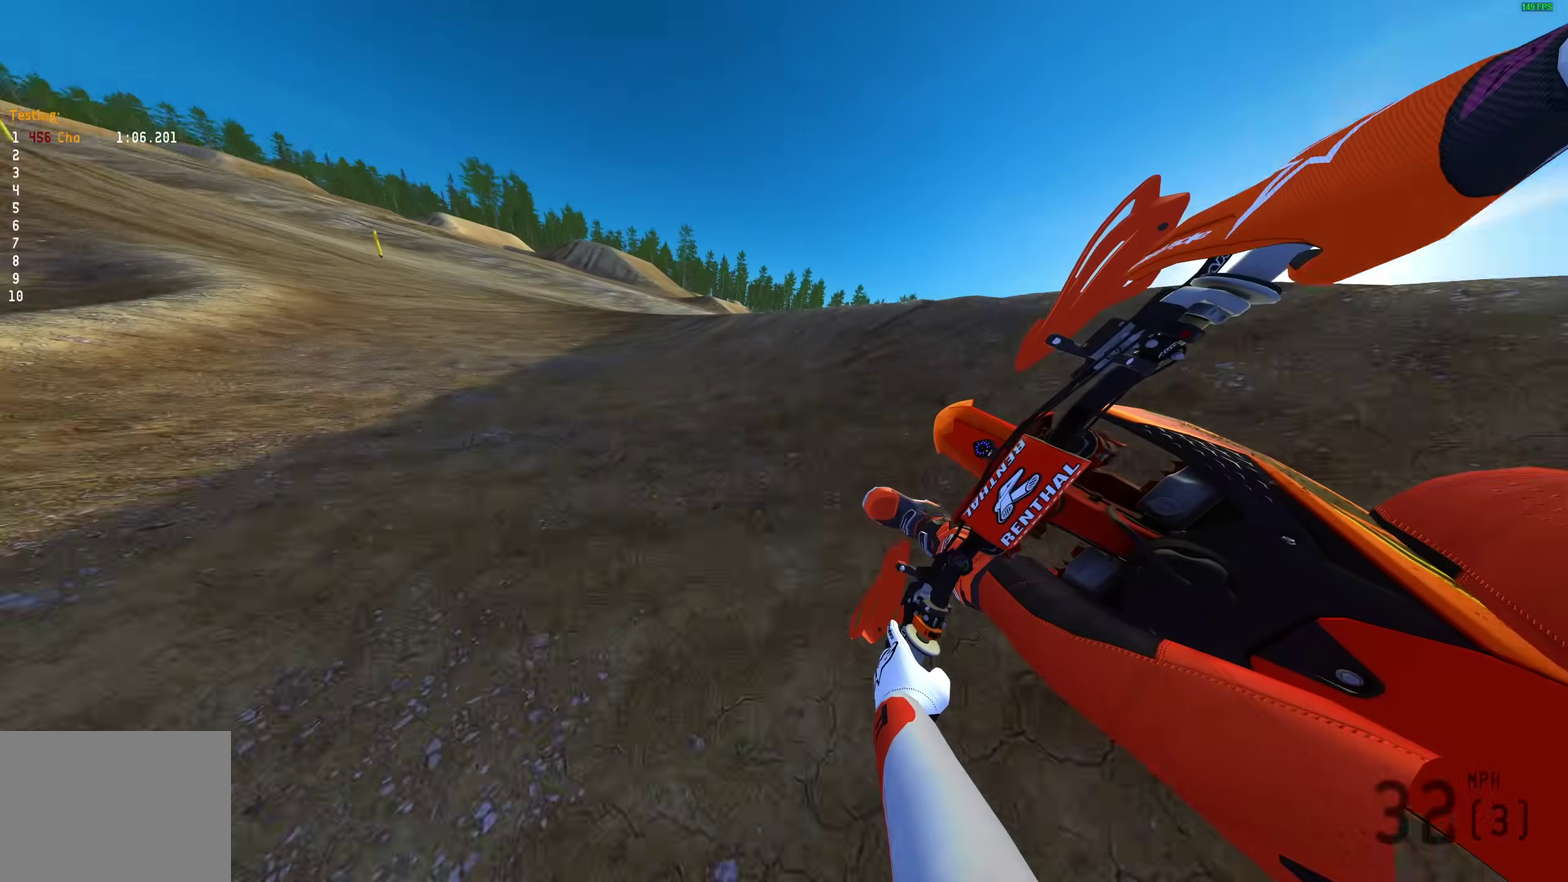
Gameplay with a controller (PlayStation layout); each line is a JSON object with the inputs held at the frame after it. "events" lists button and stick changes between this image and that frame as [ms after this image, input, new state], when the widget could be followed in between.
{"buttons": ["R2"], "left_stick": "left", "right_stick": "right", "events": [[117, "R2", "down"]]}
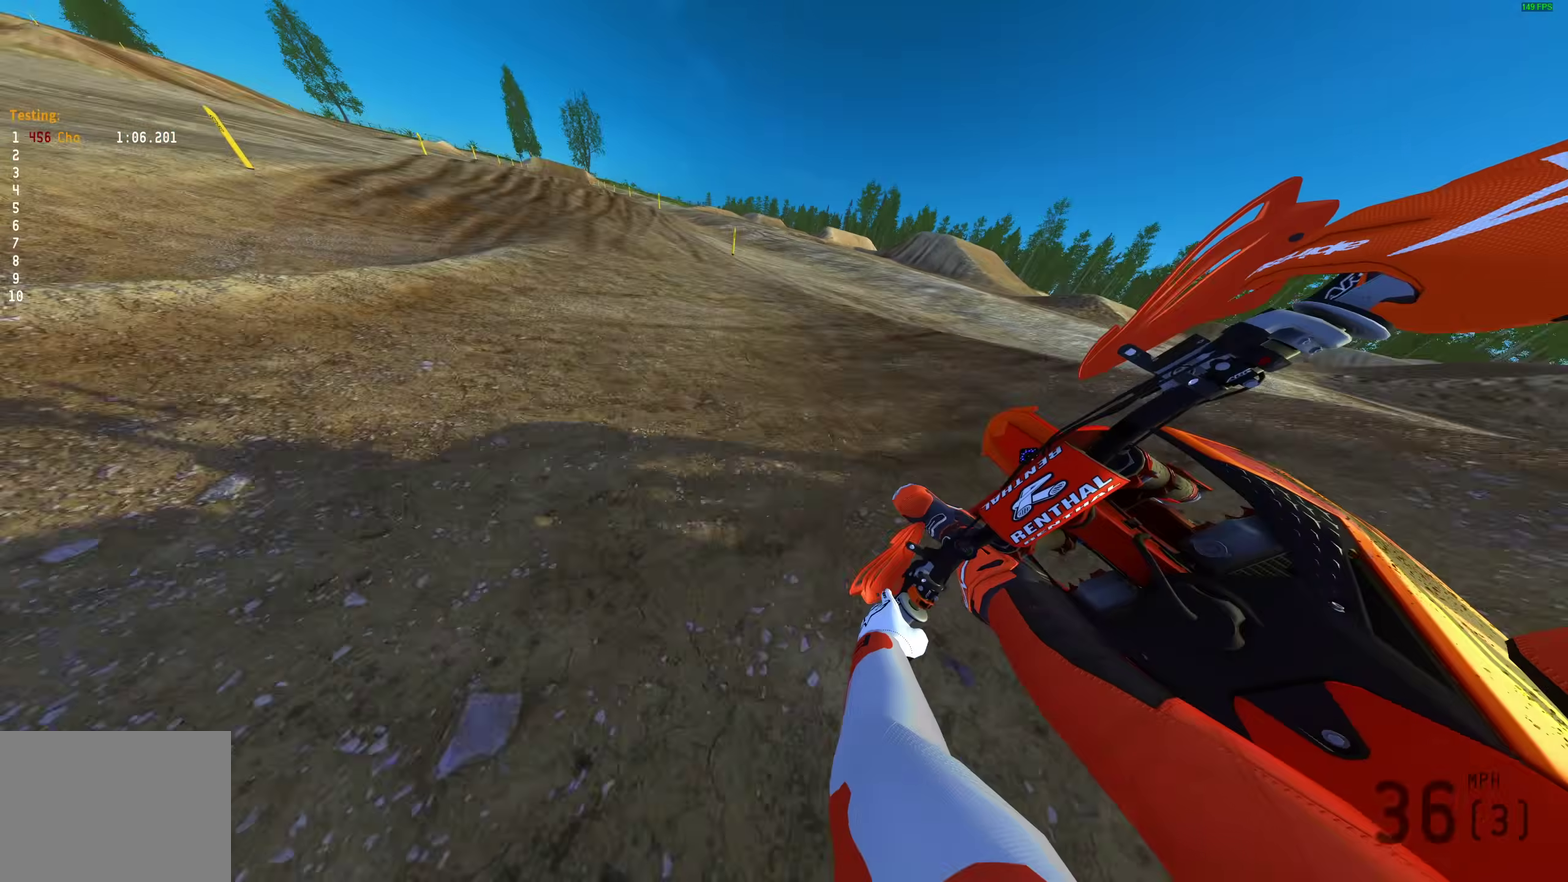
{"buttons": ["R2"], "left_stick": "up-left", "right_stick": "center", "events": [[67, "right_stick", "center"], [150, "CROSS", "down"], [250, "CROSS", "up"], [367, "left_stick", "up-left"]]}
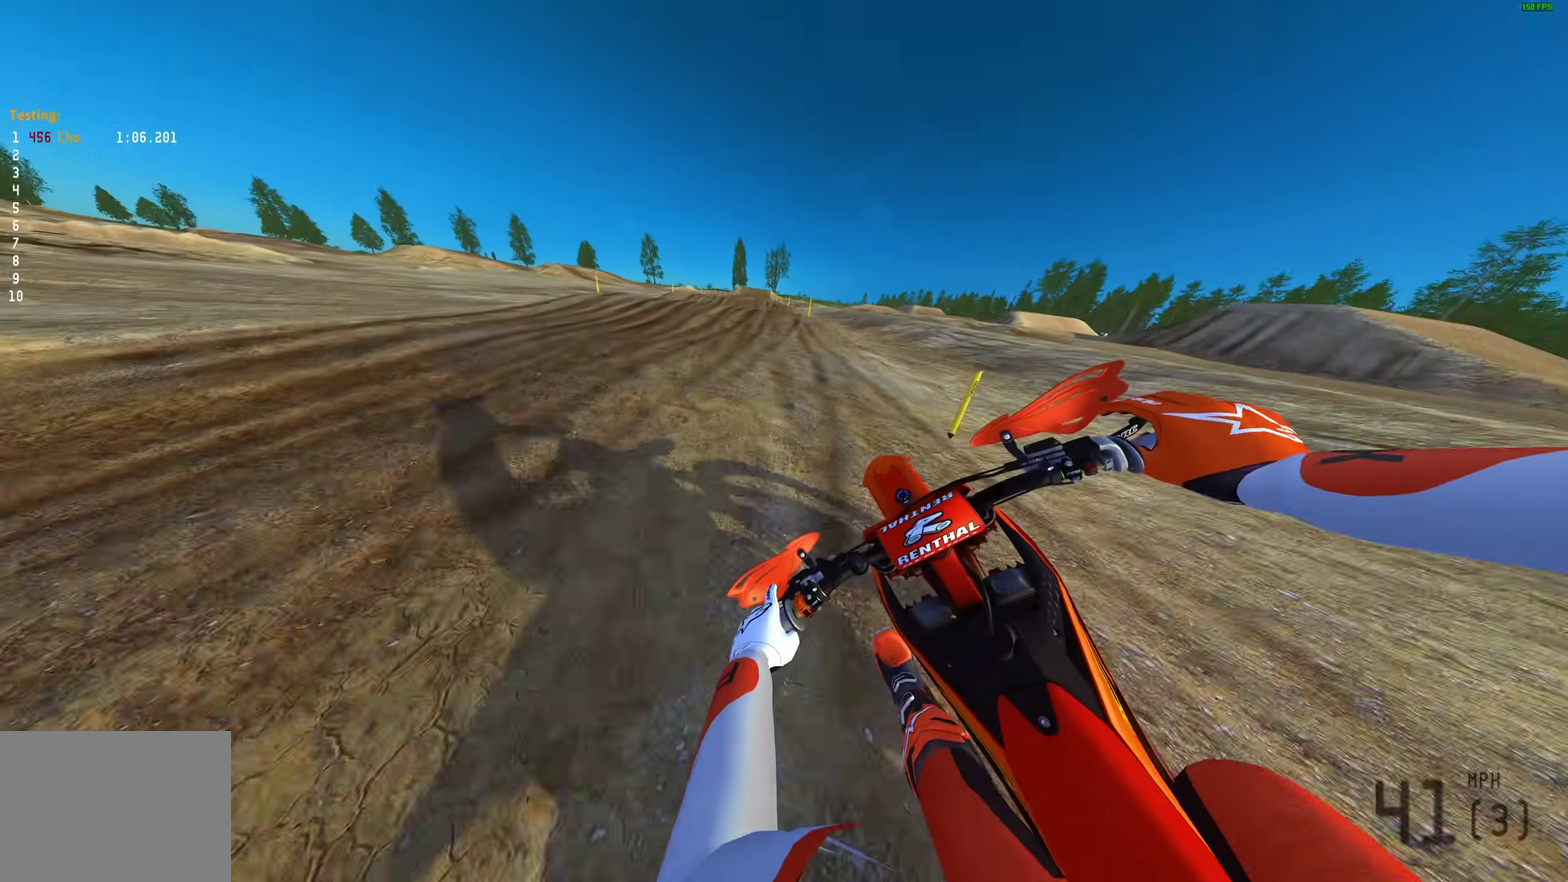
{"buttons": ["R2"], "left_stick": "center", "right_stick": "down-left", "events": [[67, "right_stick", "down"], [250, "left_stick", "center"], [483, "right_stick", "down-left"]]}
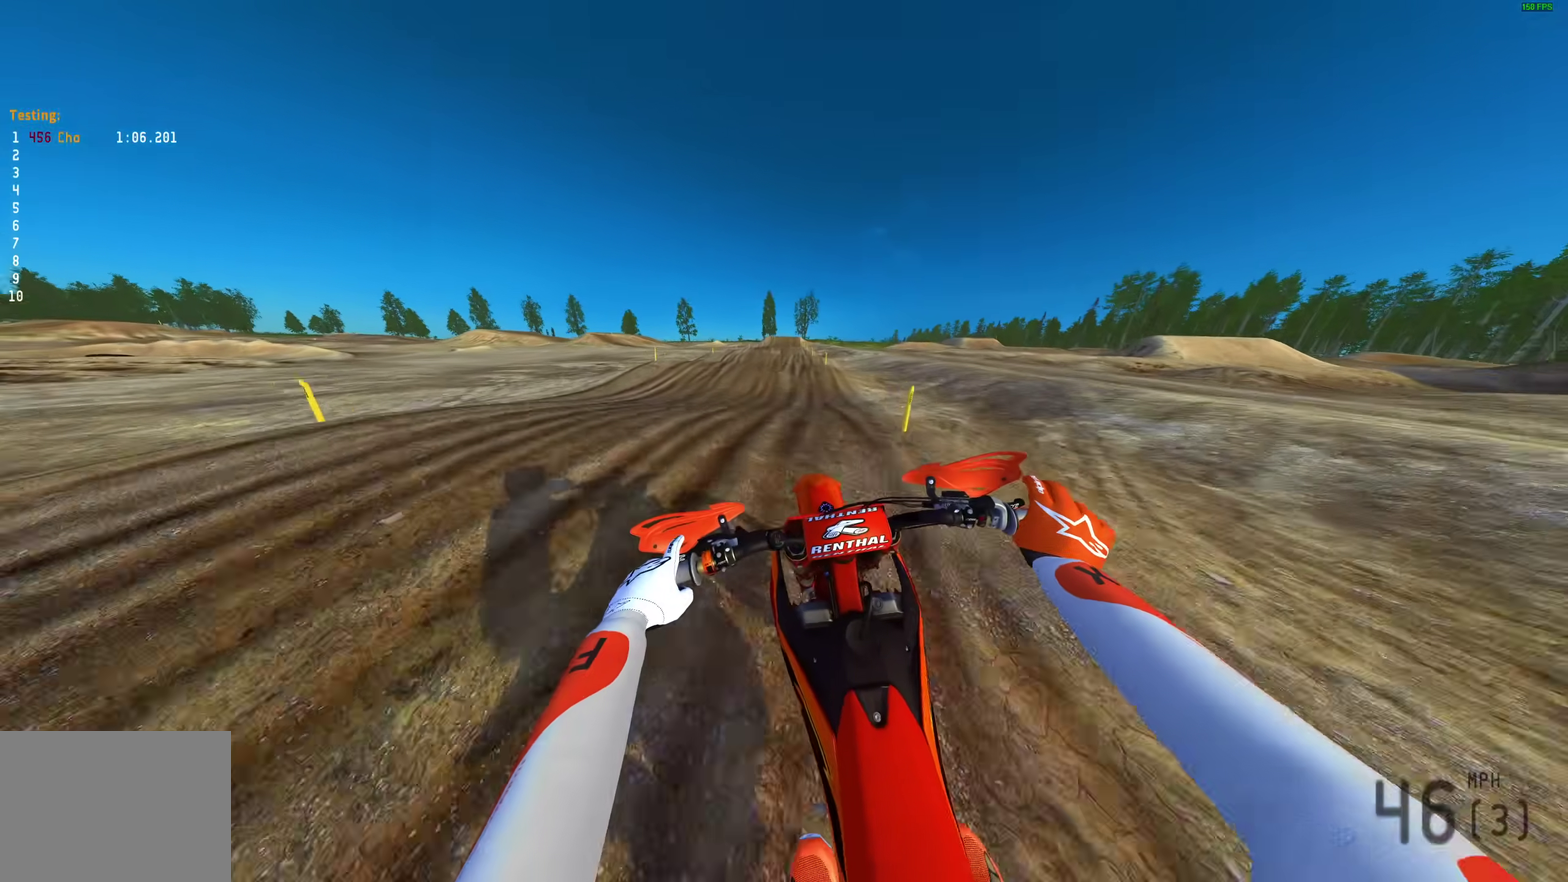
{"buttons": [], "left_stick": "right", "right_stick": "down", "events": [[67, "right_stick", "up-left"], [117, "right_stick", "up"], [200, "right_stick", "center"], [250, "CROSS", "down"], [267, "R2", "up"], [333, "left_stick", "right"], [350, "CROSS", "up"], [433, "right_stick", "down"]]}
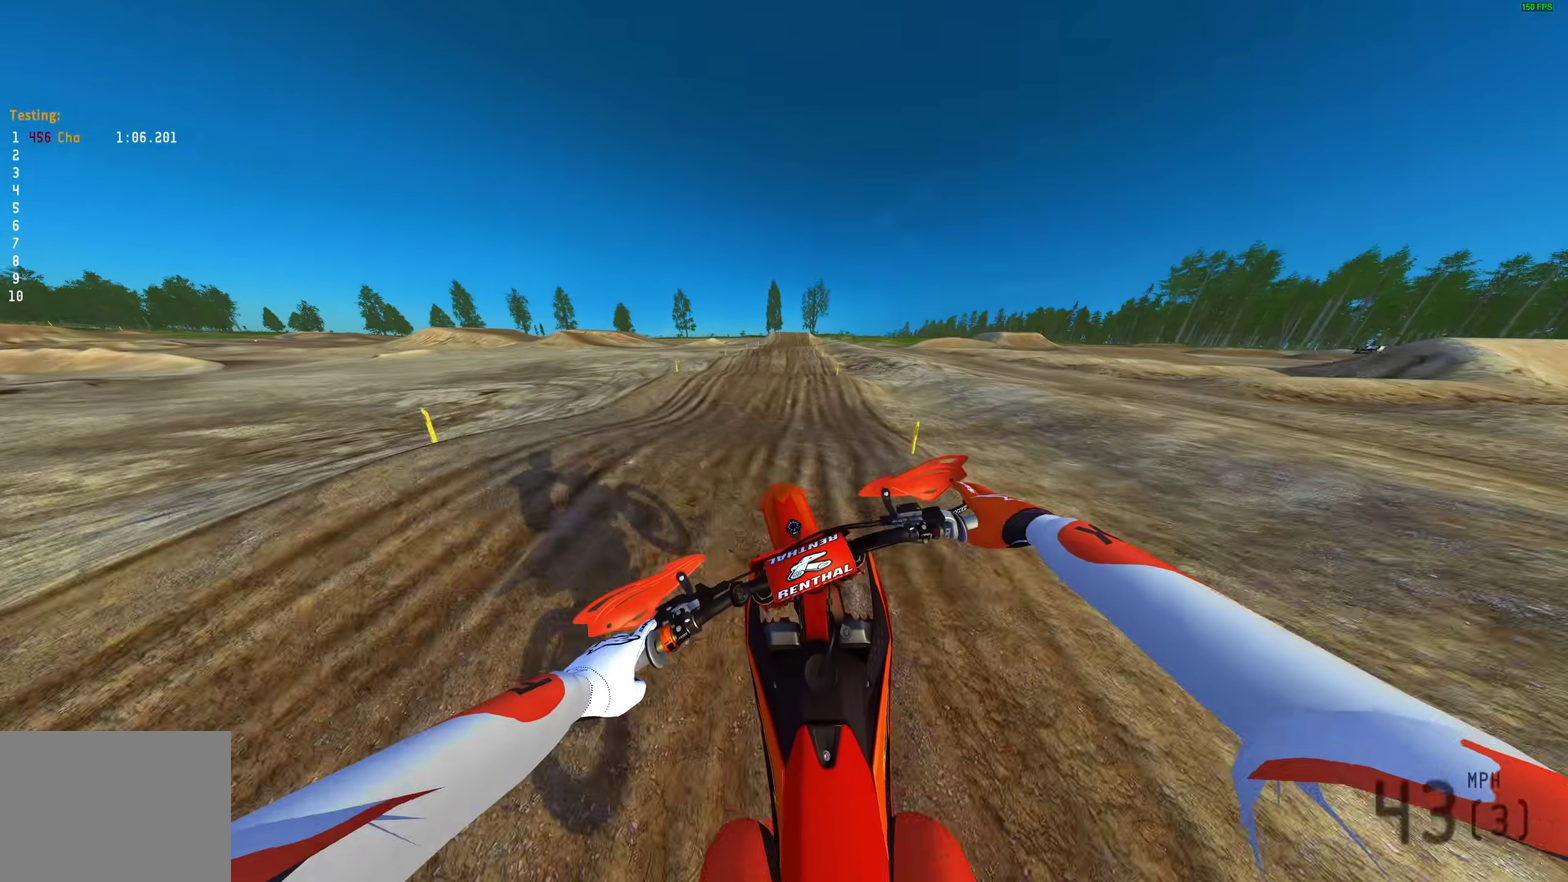
{"buttons": ["R2"], "left_stick": "up-right", "right_stick": "center", "events": [[67, "R2", "down"], [133, "left_stick", "center"], [133, "right_stick", "center"], [183, "left_stick", "up-right"], [200, "CROSS", "down"], [283, "CROSS", "up"], [383, "right_stick", "up"], [500, "right_stick", "center"]]}
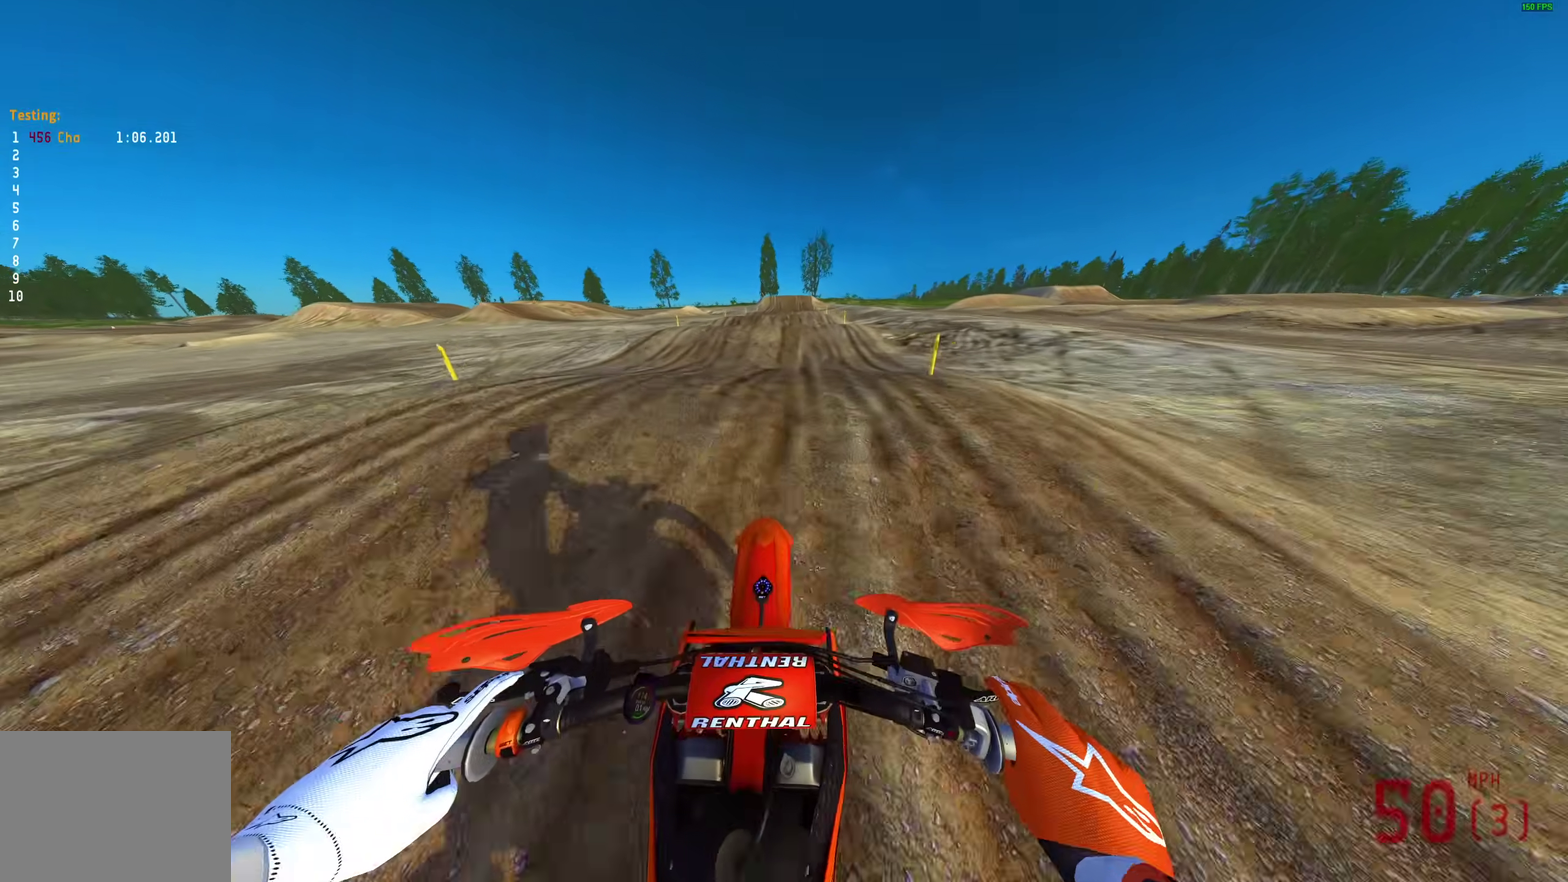
{"buttons": [], "left_stick": "center", "right_stick": "center", "events": [[33, "CROSS", "down"], [33, "left_stick", "center"], [150, "CROSS", "up"], [167, "R2", "up"], [300, "CROSS", "down"], [400, "CROSS", "up"]]}
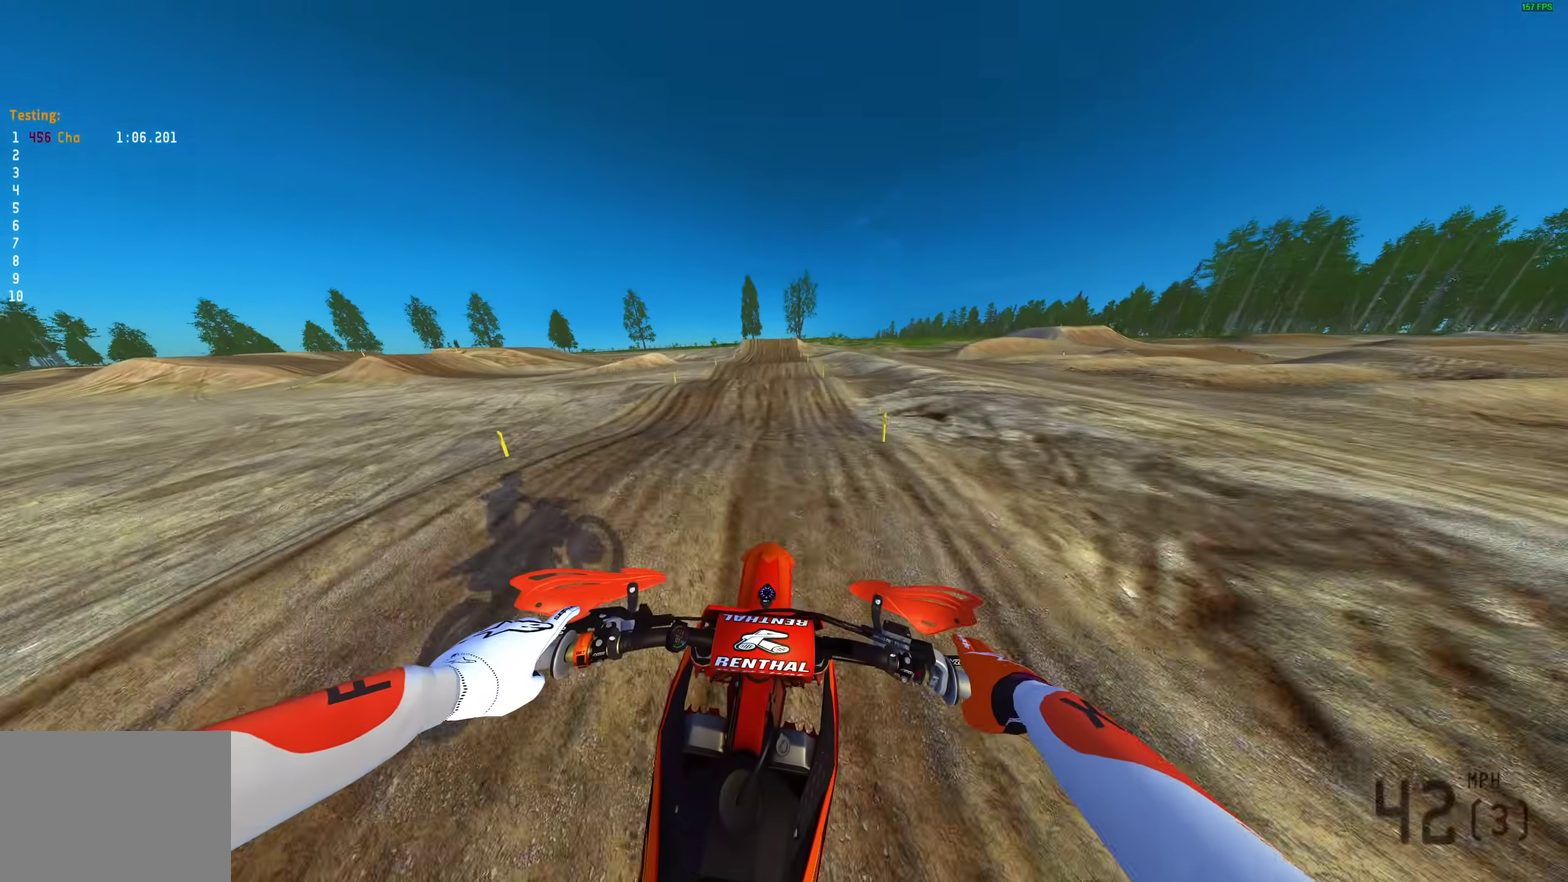
{"buttons": ["R2"], "left_stick": "center", "right_stick": "up", "events": [[117, "R2", "down"], [150, "right_stick", "up"]]}
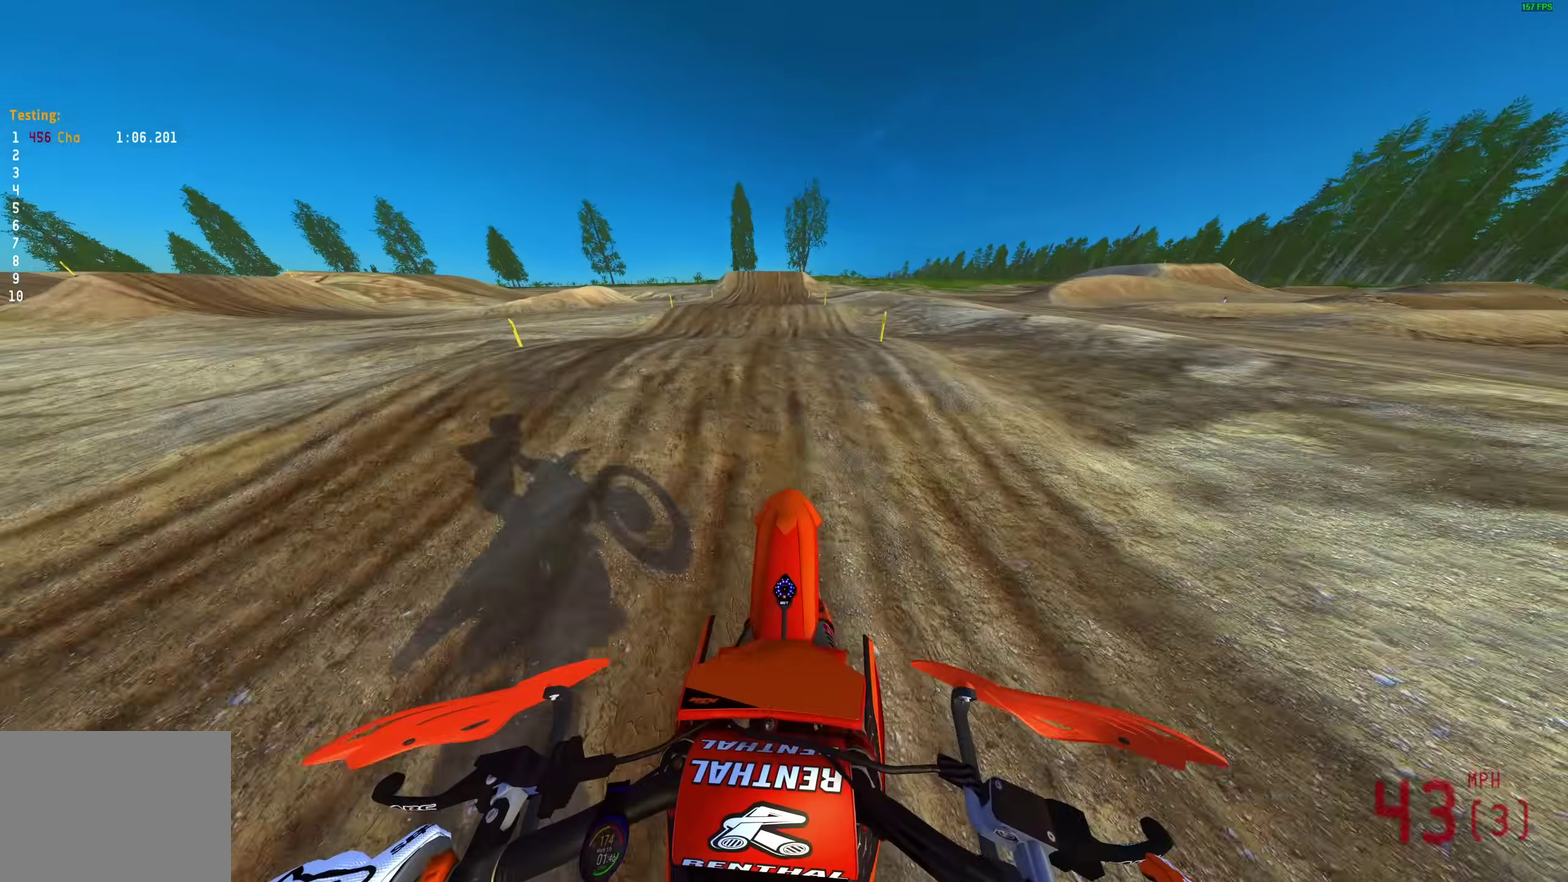
{"buttons": [], "left_stick": "right", "right_stick": "center"}
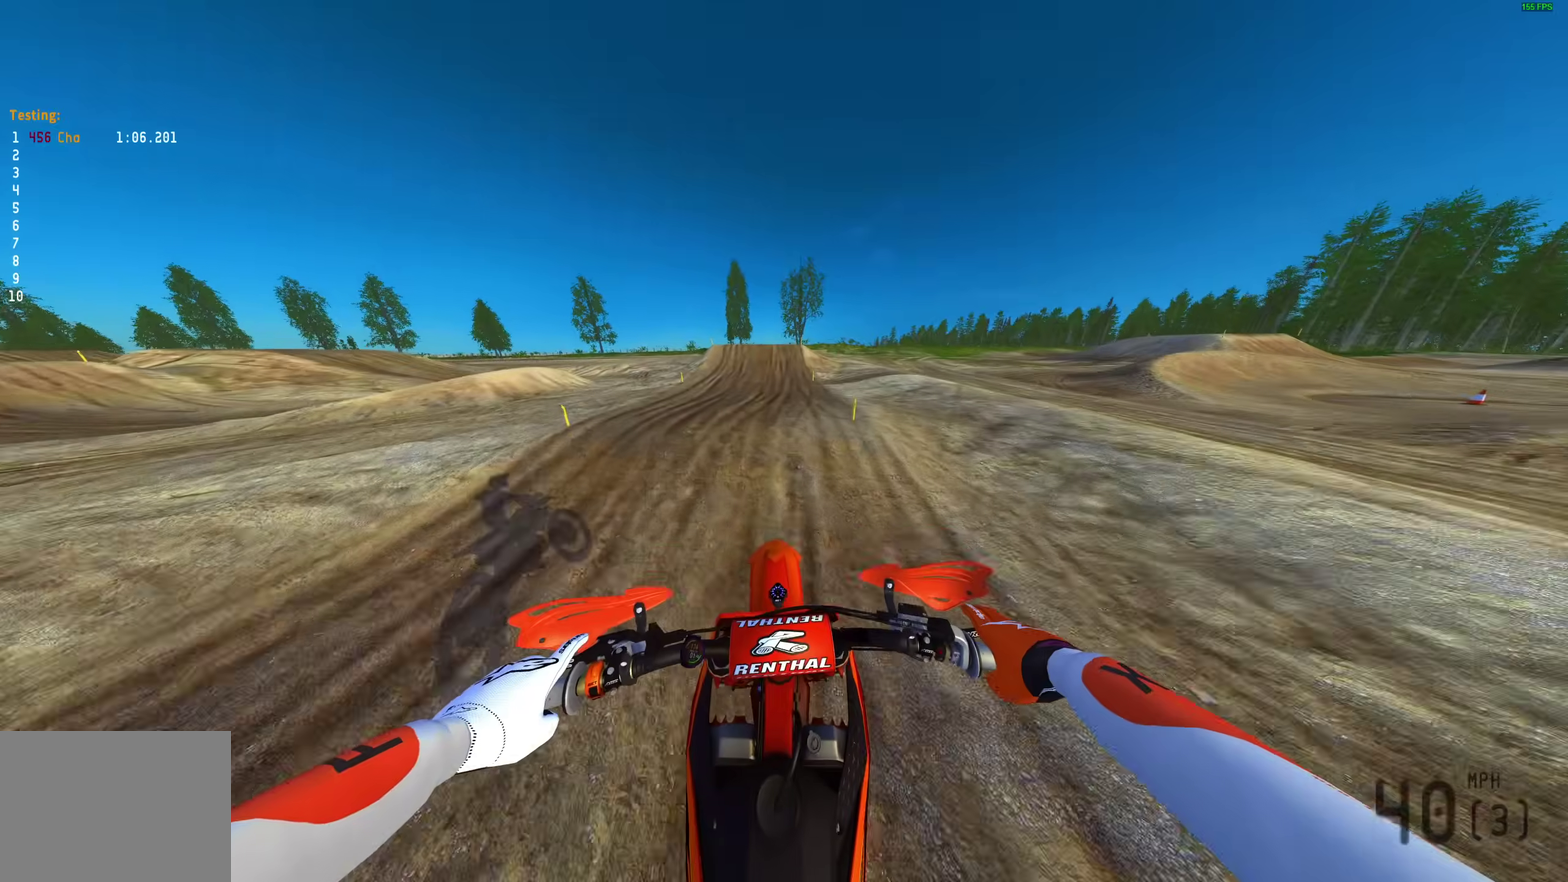
{"buttons": ["R2"], "left_stick": "center", "right_stick": "up"}
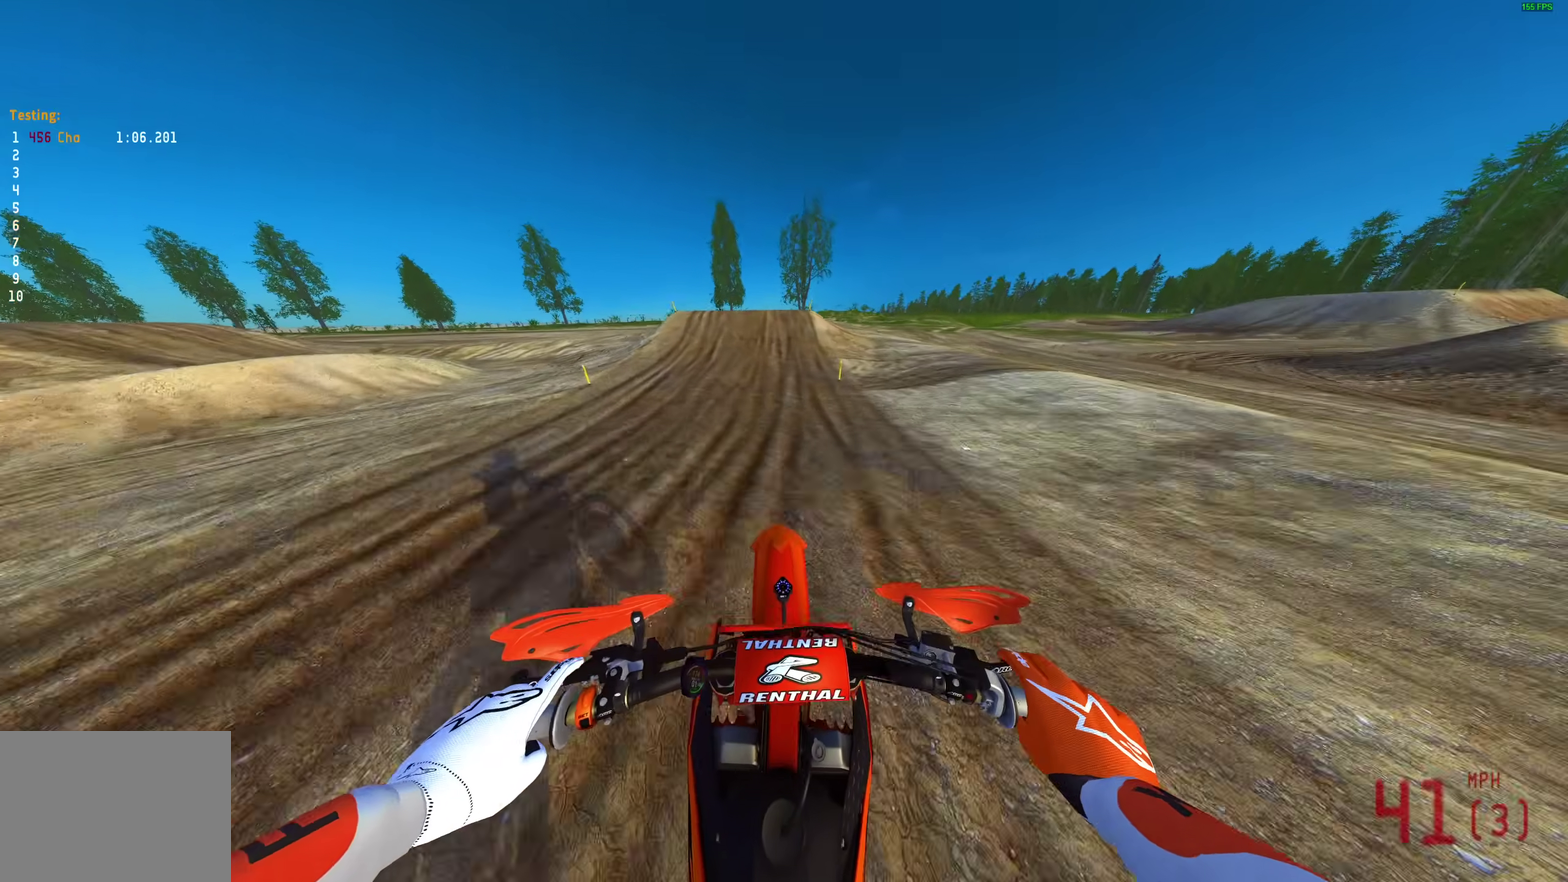
{"buttons": ["R2"], "left_stick": "center", "right_stick": "down-left"}
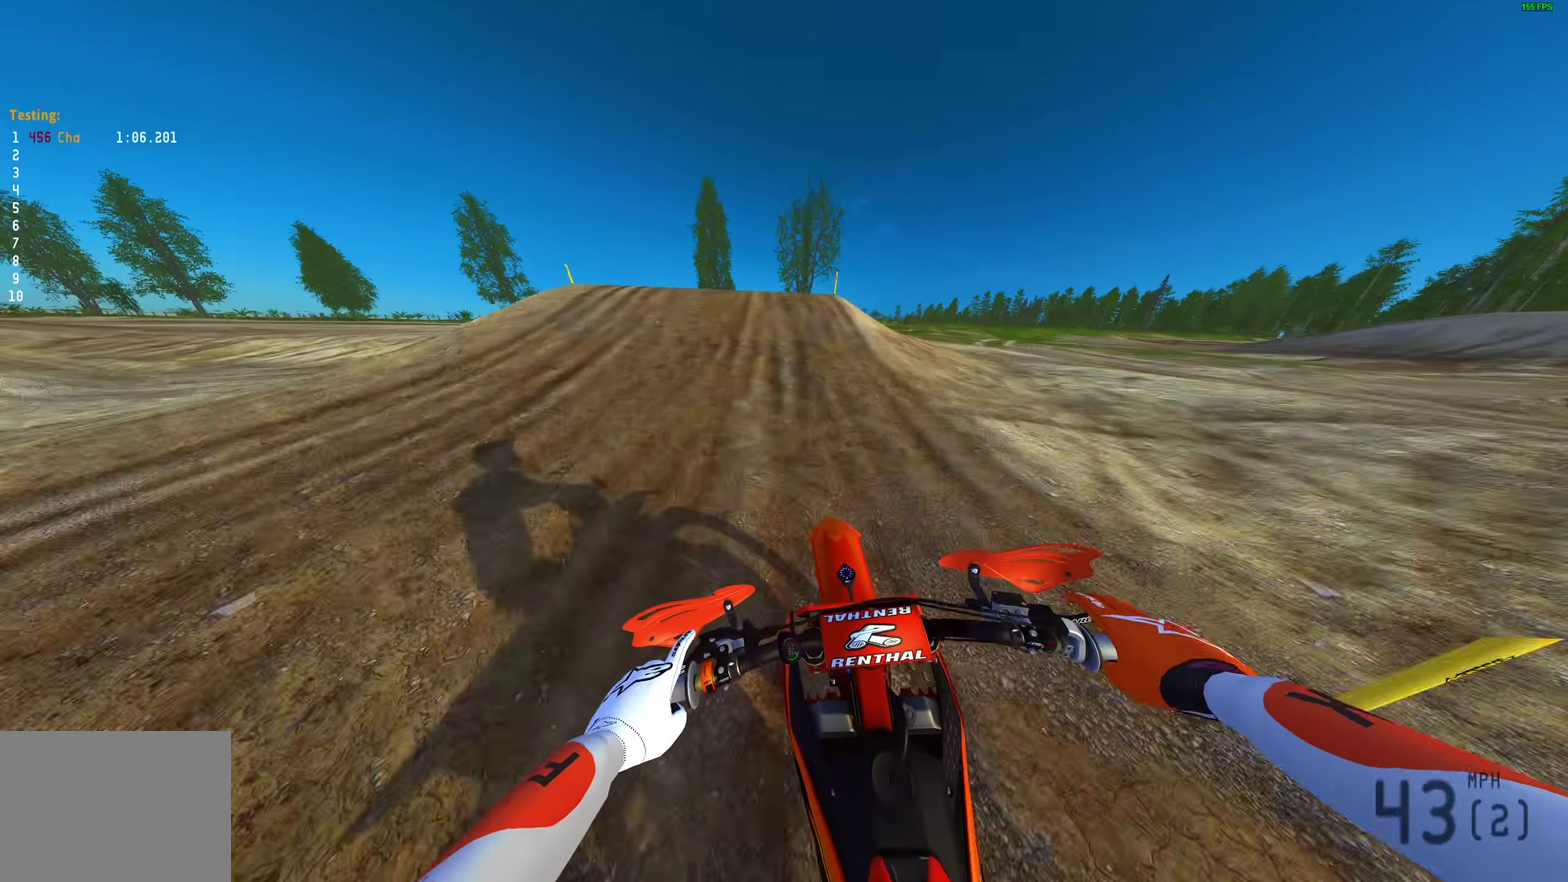
{"buttons": ["CROSS"], "left_stick": "left", "right_stick": "center"}
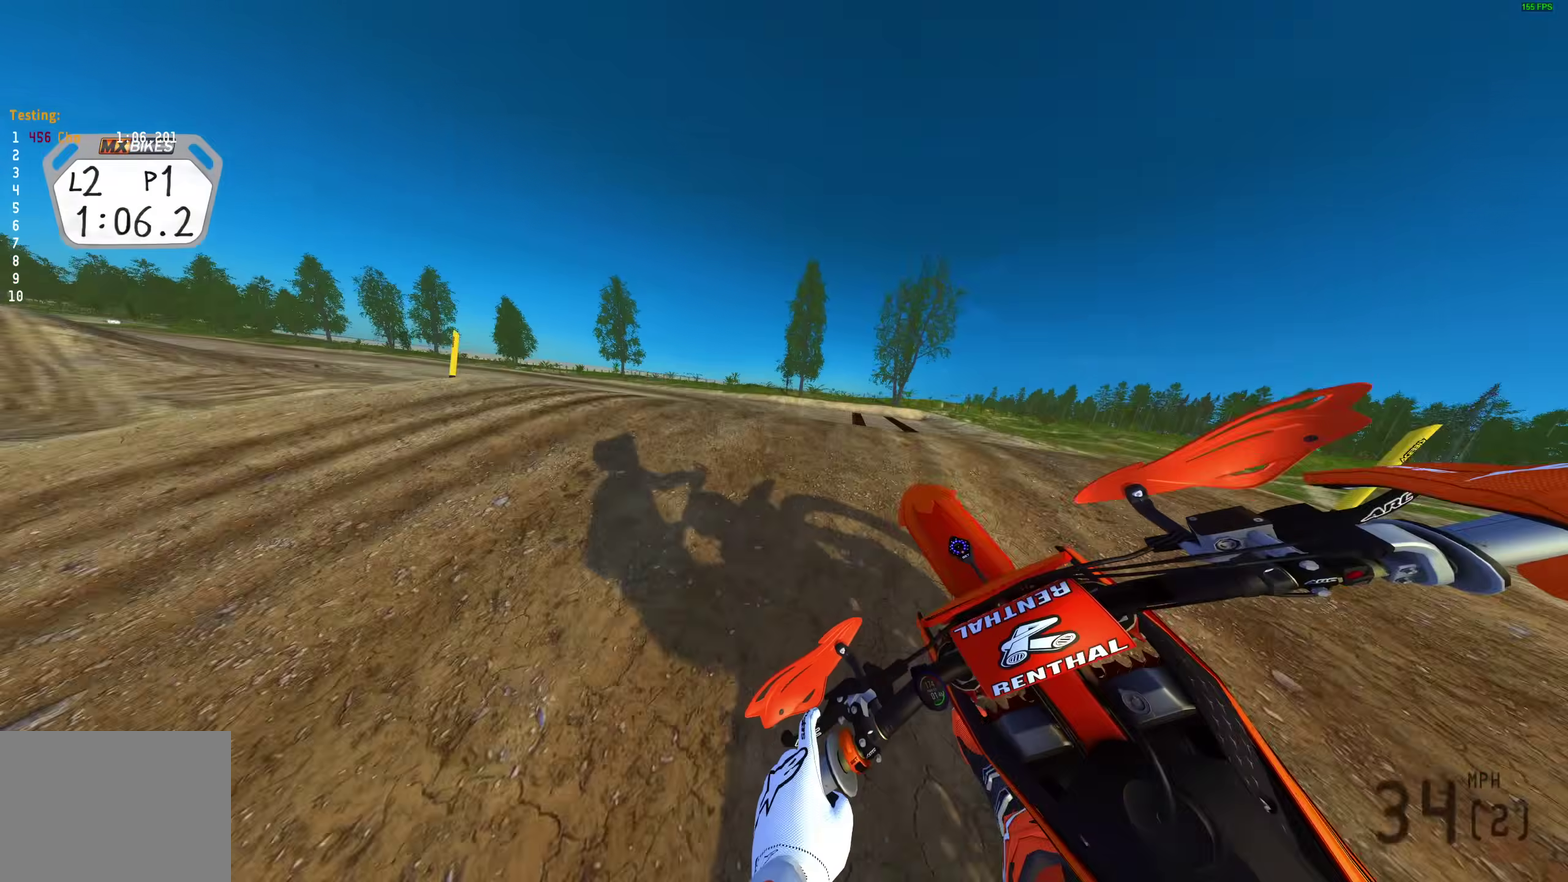
{"buttons": [], "left_stick": "right", "right_stick": "center", "events": [[33, "CROSS", "up"], [150, "left_stick", "up-left"], [267, "R2", "down"], [267, "left_stick", "center"], [333, "CROSS", "down"], [350, "left_stick", "right"], [400, "CROSS", "up"], [433, "R2", "up"]]}
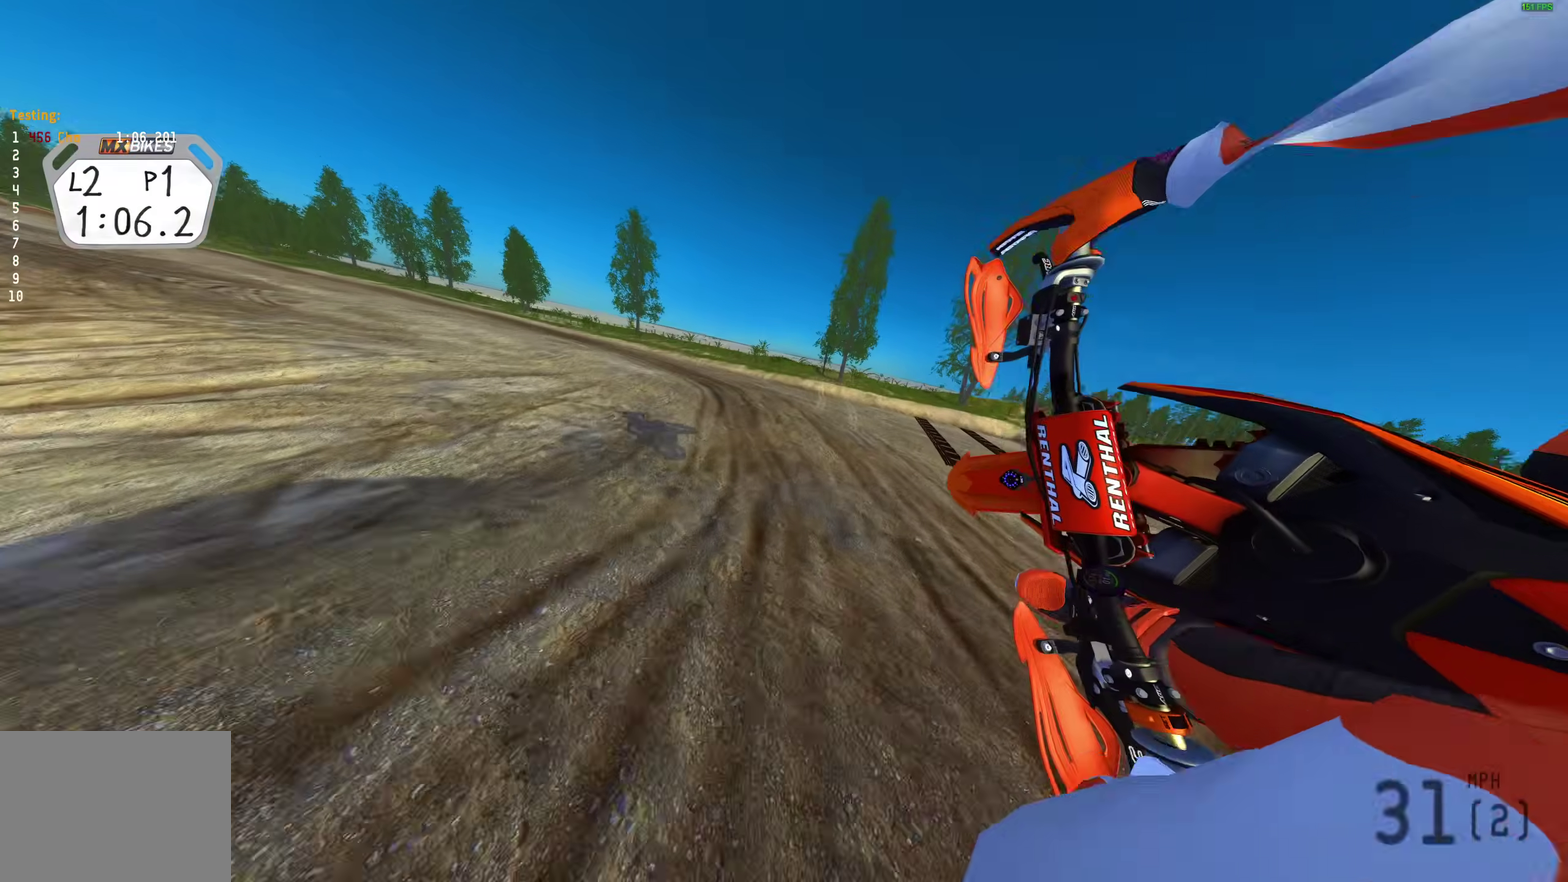
{"buttons": ["R2"], "left_stick": "center", "right_stick": "up-left"}
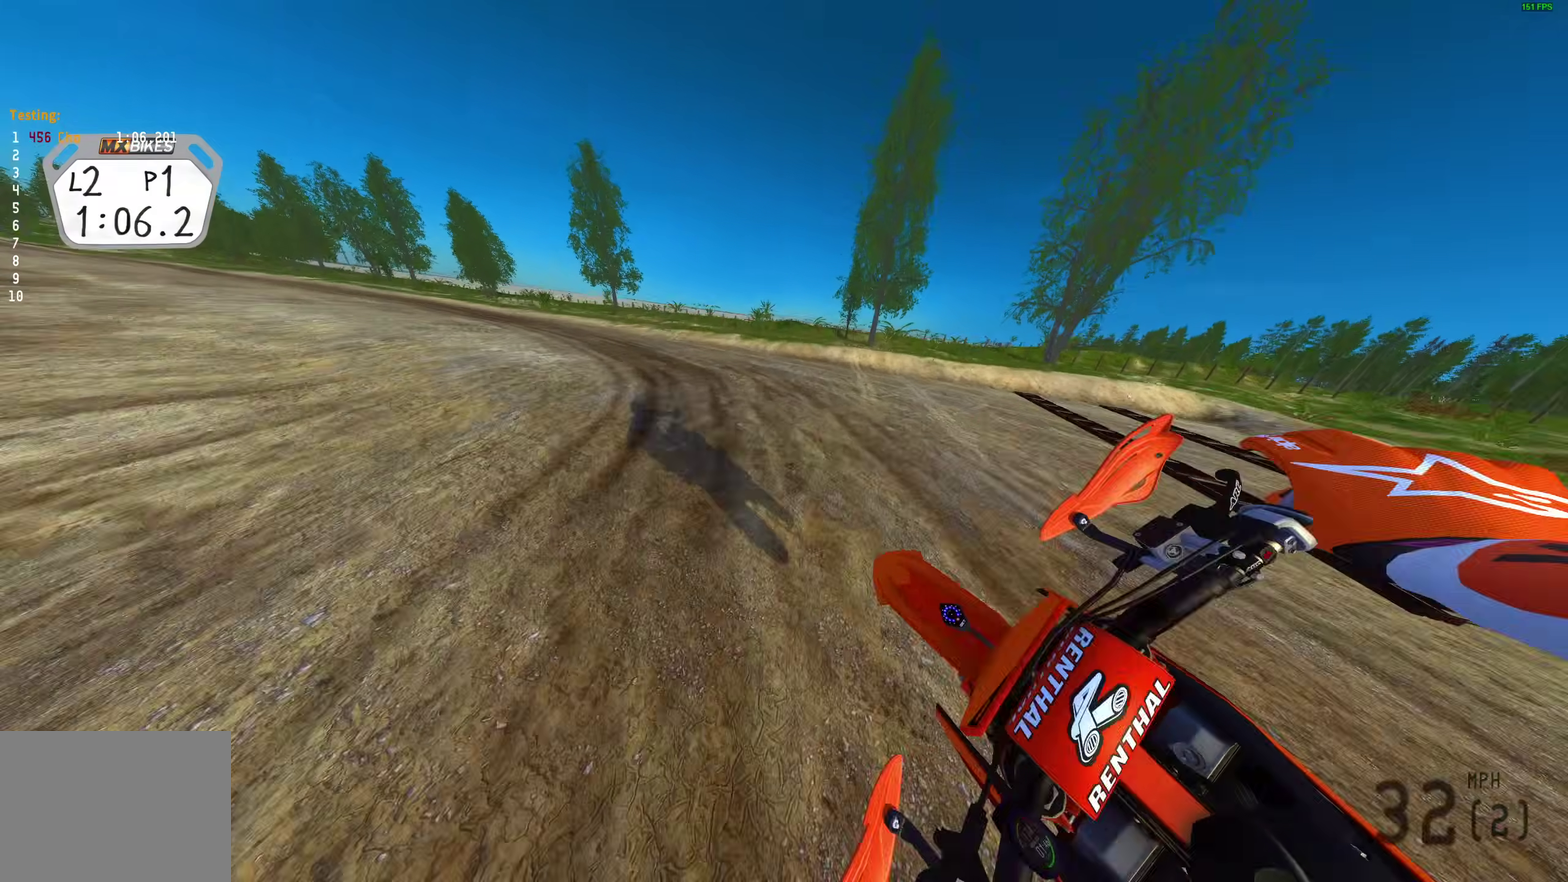
{"buttons": ["R2"], "left_stick": "left", "right_stick": "center"}